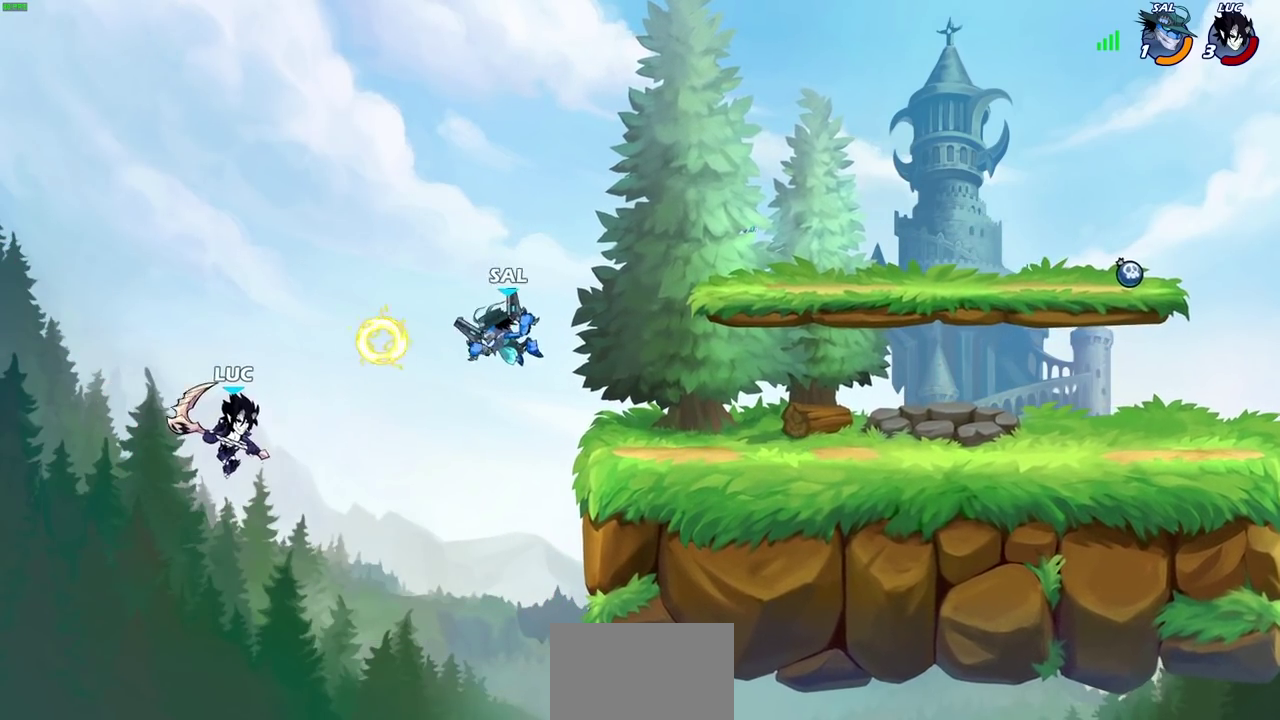
Gameplay with a controller (PlayStation layout); each line is a JSON object with the inputs held at the frame after it (dt_ms = milliseconds from this image to that frame). "events" lists button and stick changes between this image and that frame as [ms after this image, input, new state], when the widget could be followed in between.
{"dt_ms": 300, "buttons": ["CROSS"], "left_stick": "up-right", "right_stick": "center"}
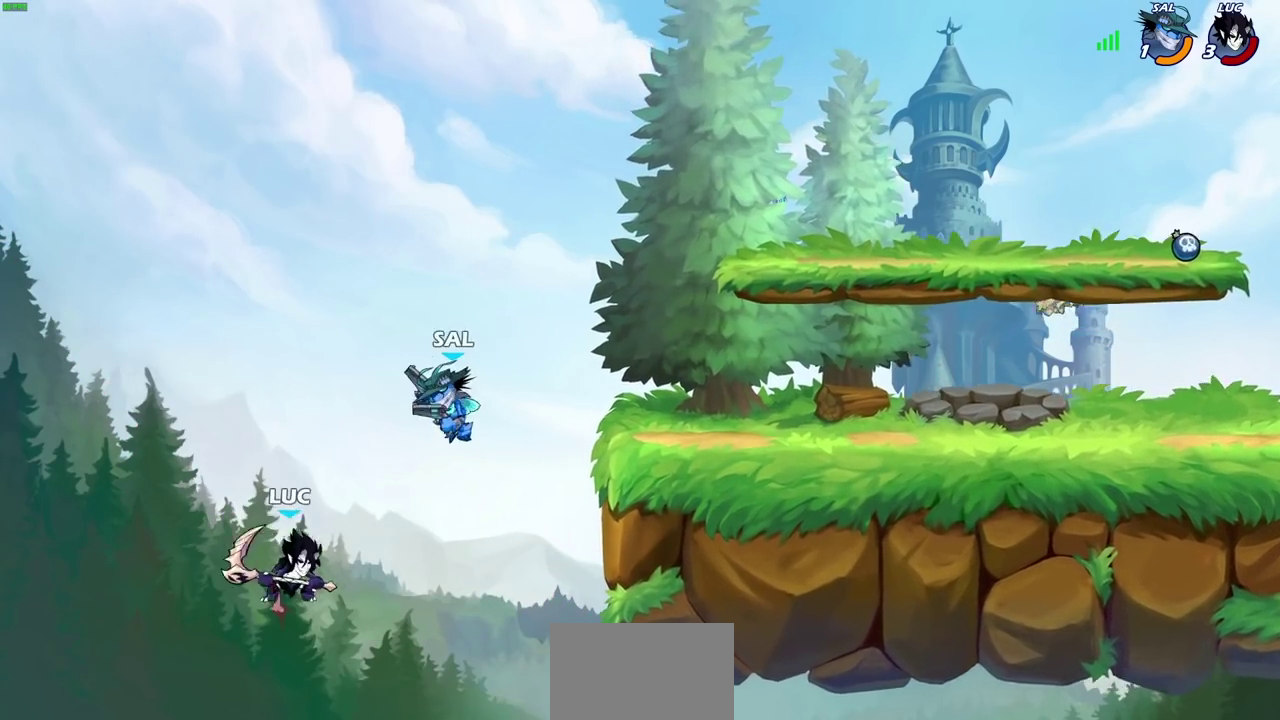
{"dt_ms": 700, "buttons": [], "left_stick": "right", "right_stick": "center", "events": [[33, "SQUARE", "down"], [33, "left_stick", "down-left"], [50, "CROSS", "up"], [83, "SQUARE", "up"], [300, "left_stick", "left"], [533, "left_stick", "down-right"], [683, "left_stick", "right"]]}
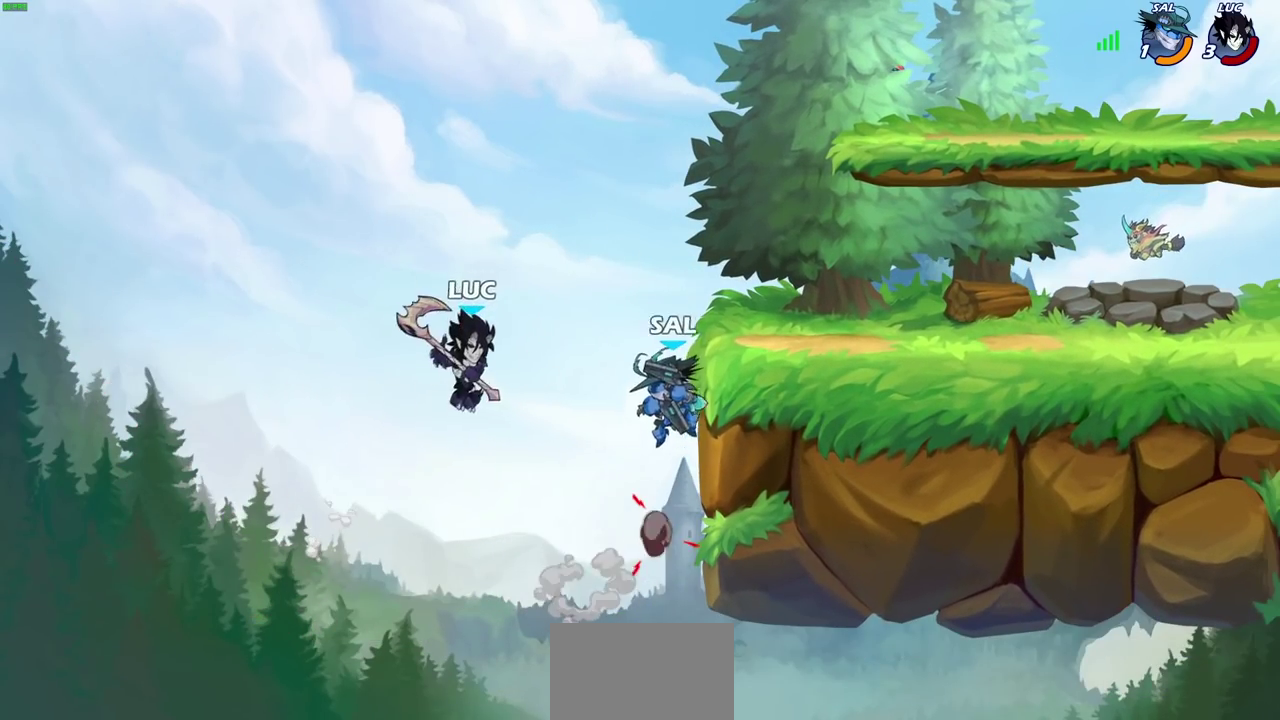
{"dt_ms": 500, "buttons": [], "left_stick": "up-right", "right_stick": "center", "events": [[200, "R2", "down"], [467, "R2", "up"], [500, "left_stick", "up-right"]]}
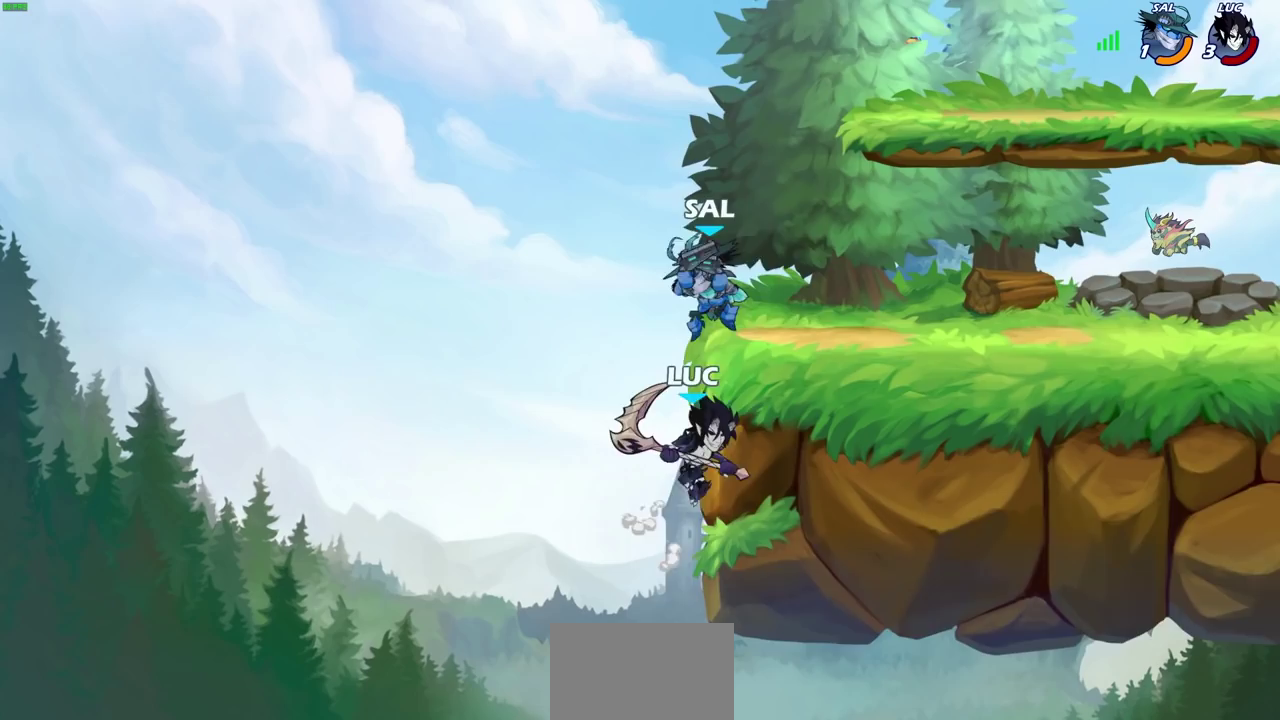
{"dt_ms": 500, "buttons": [], "left_stick": "up-right", "right_stick": "center", "events": [[17, "CROSS", "down"], [67, "SQUARE", "down"], [83, "right_stick", "down"], [100, "CROSS", "up"], [117, "SQUARE", "up"], [133, "right_stick", "center"], [367, "left_stick", "up"], [467, "left_stick", "up-right"]]}